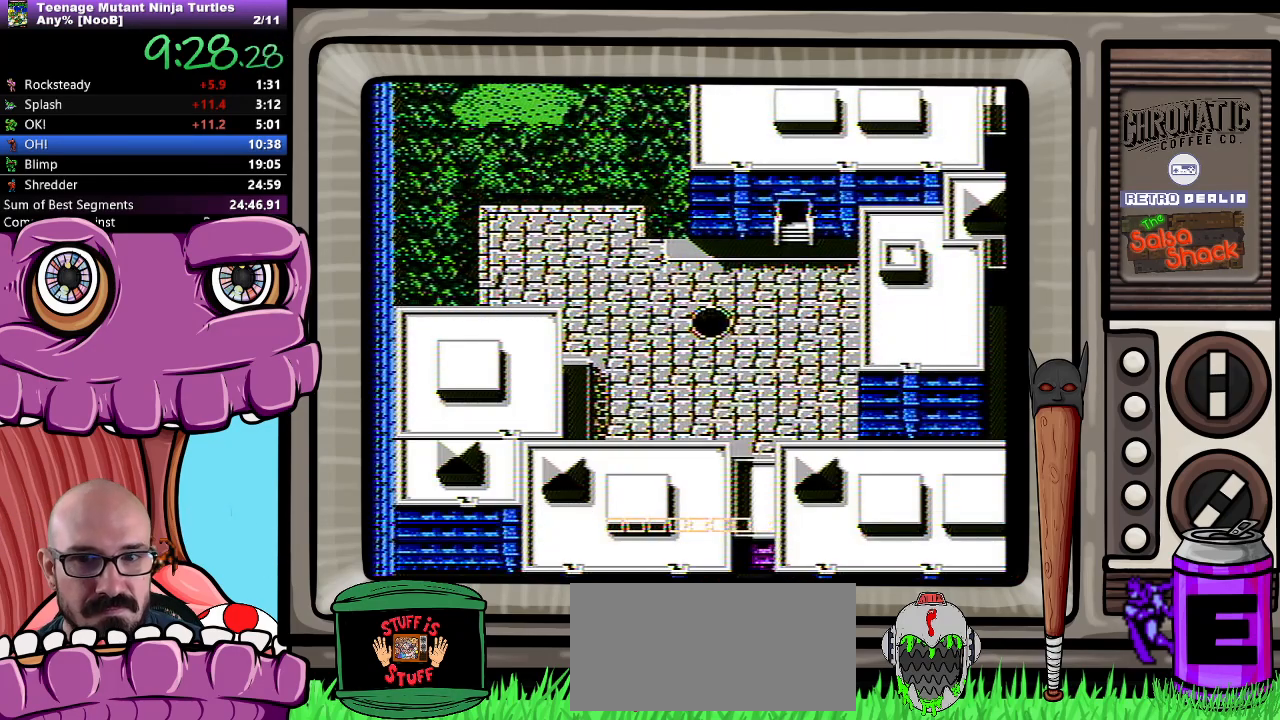
Gameplay with a controller (Nintendo layout); each line is a JSON object with the inputs held at the frame after it. "events" lists button and stick changes between this image and that frame as [ms after this image, input, new state], when the widget could be followed in between. Not read: L3 R3.
{"buttons": ["DPAD_DOWN"], "events": [[483, "DPAD_DOWN", "down"]]}
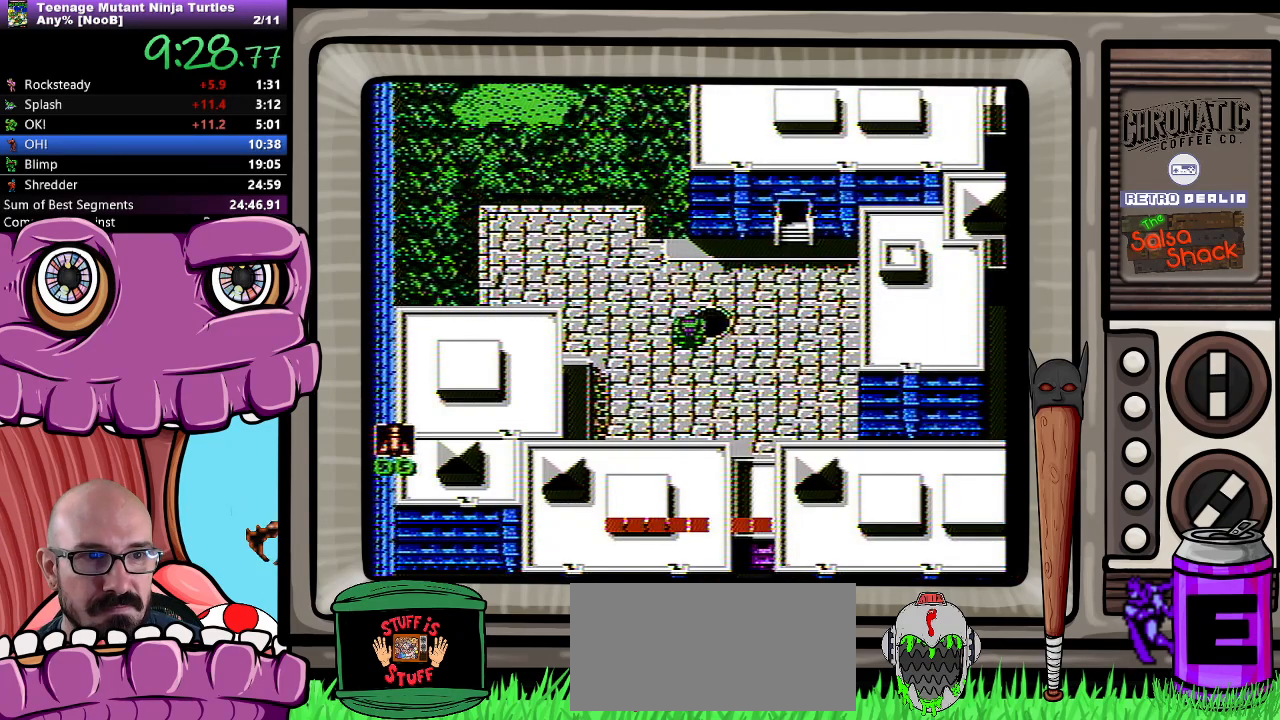
{"buttons": ["DPAD_RIGHT"], "events": [[117, "DPAD_DOWN", "up"], [183, "DPAD_RIGHT", "down"]]}
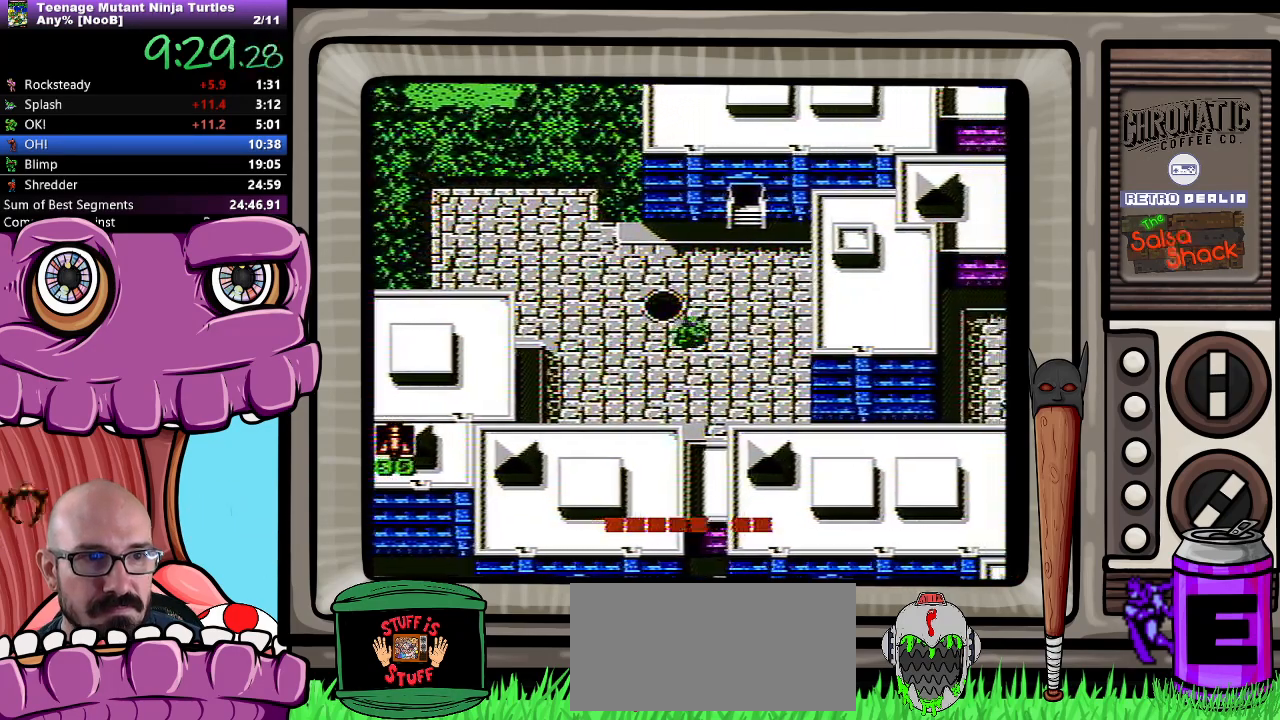
{"buttons": ["DPAD_UP"], "events": [[383, "DPAD_UP", "down"], [400, "DPAD_RIGHT", "up"]]}
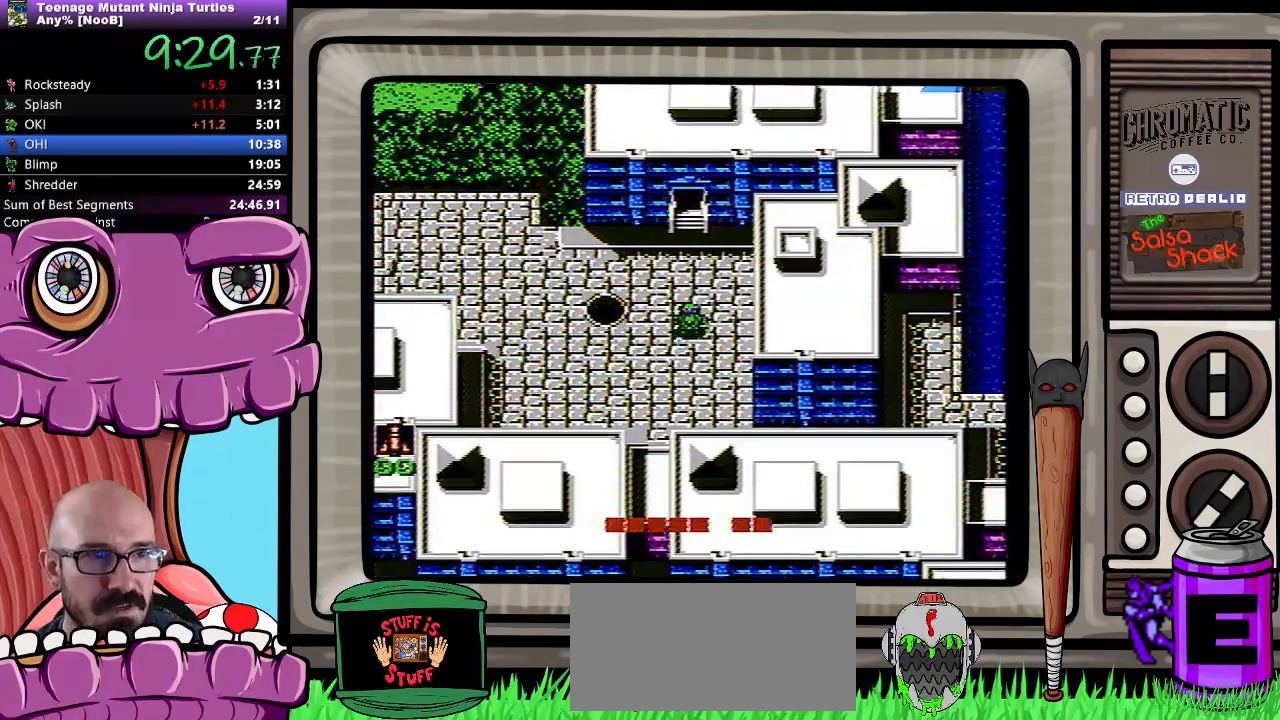
{"buttons": ["DPAD_UP"], "events": []}
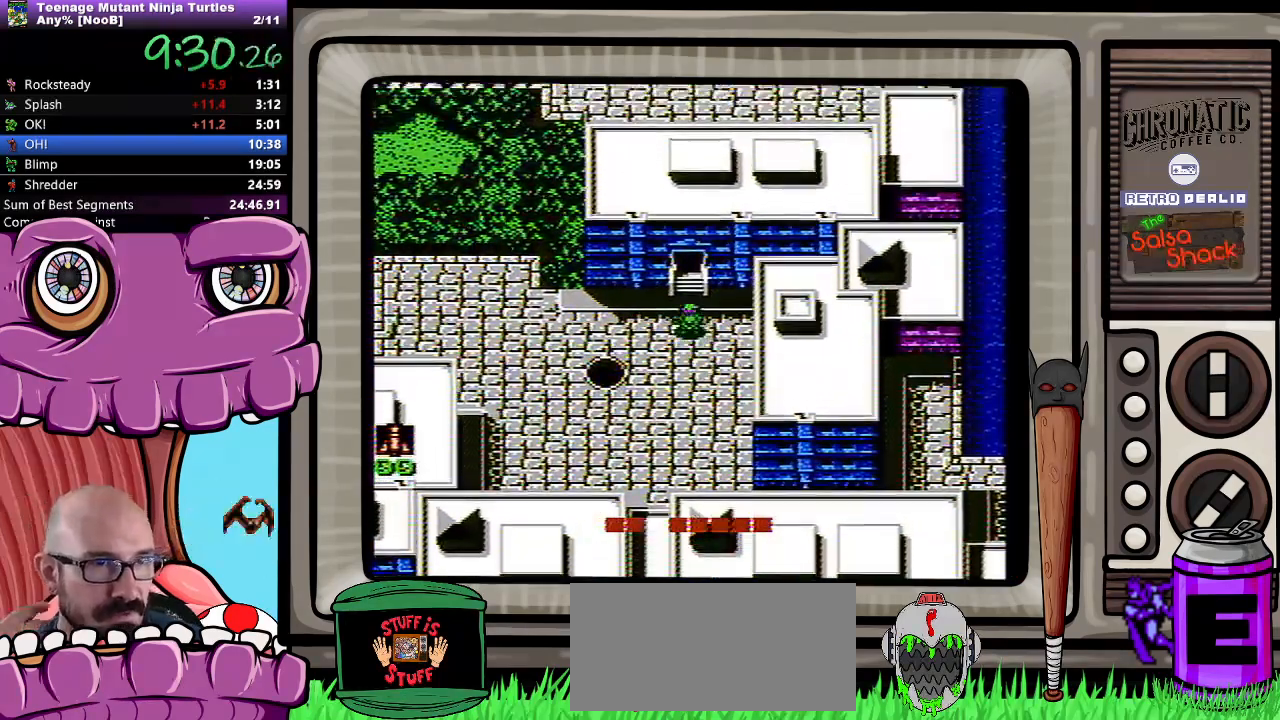
{"buttons": ["DPAD_UP"], "events": []}
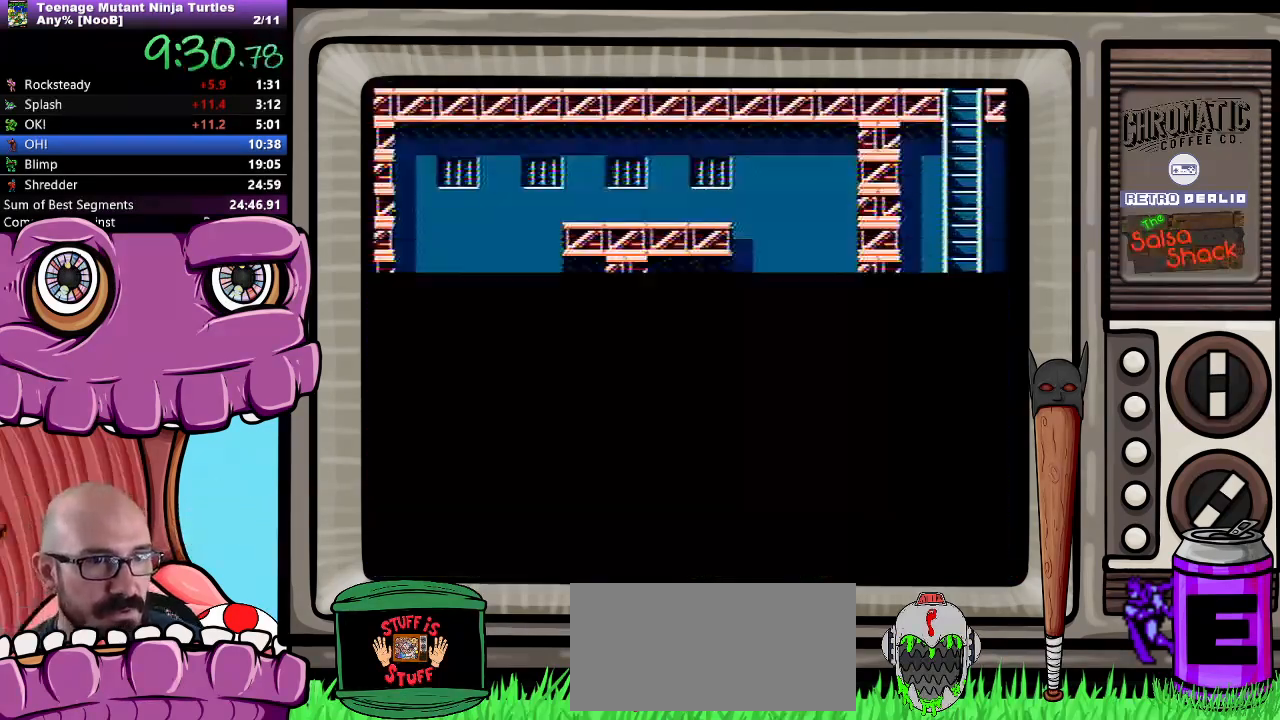
{"buttons": [], "events": [[83, "DPAD_UP", "up"]]}
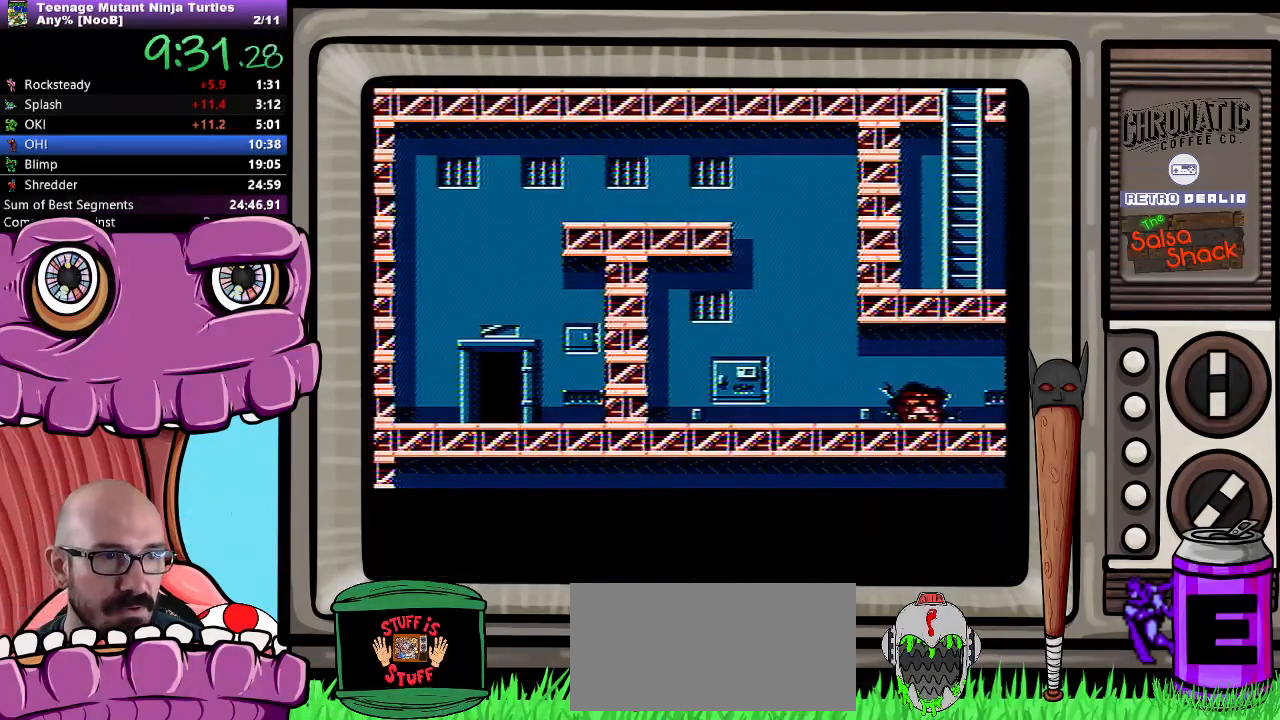
{"buttons": ["A"], "events": [[267, "A", "down"]]}
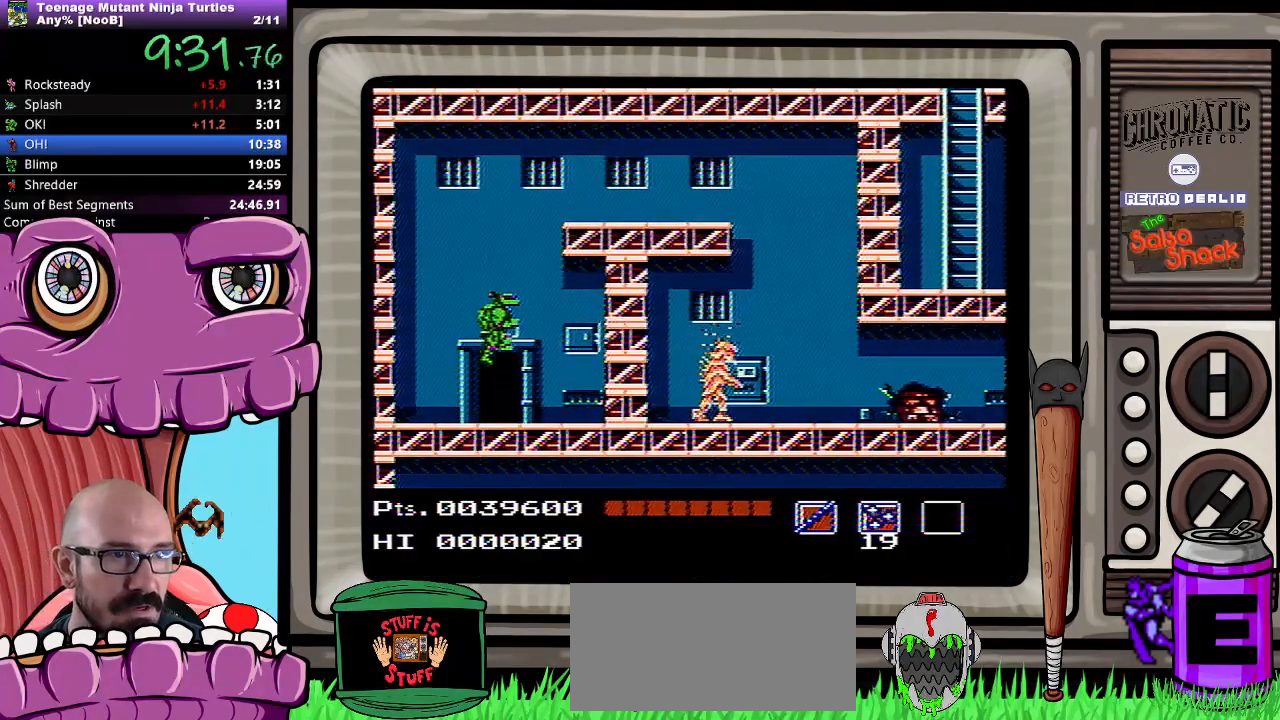
{"buttons": ["DPAD_RIGHT"], "events": [[250, "DPAD_RIGHT", "down"], [467, "A", "up"]]}
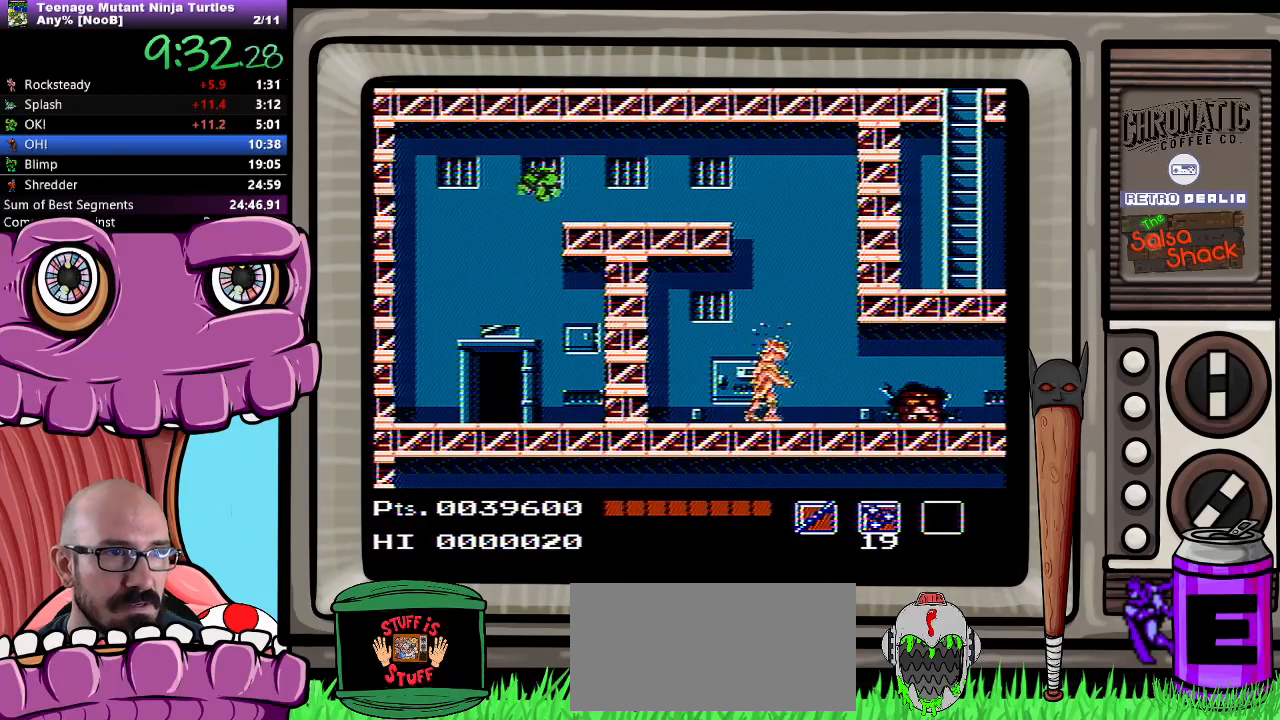
{"buttons": ["DPAD_RIGHT"], "events": []}
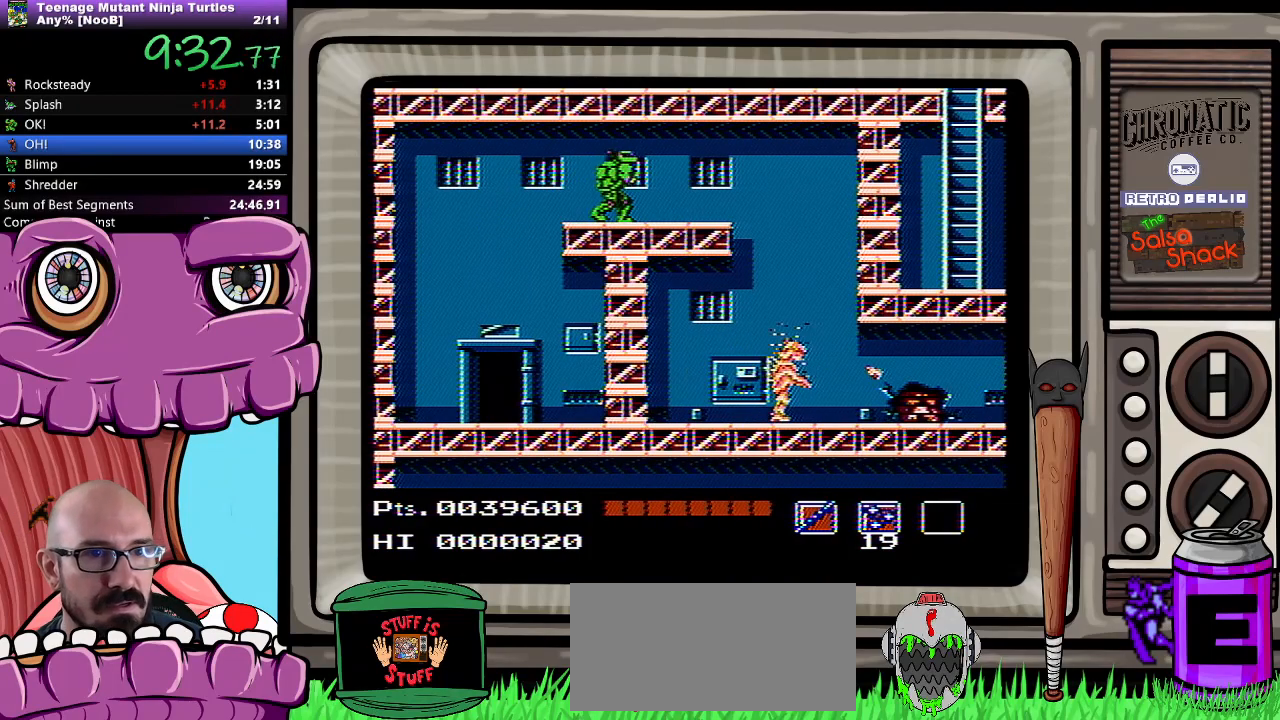
{"buttons": ["DPAD_RIGHT"], "events": []}
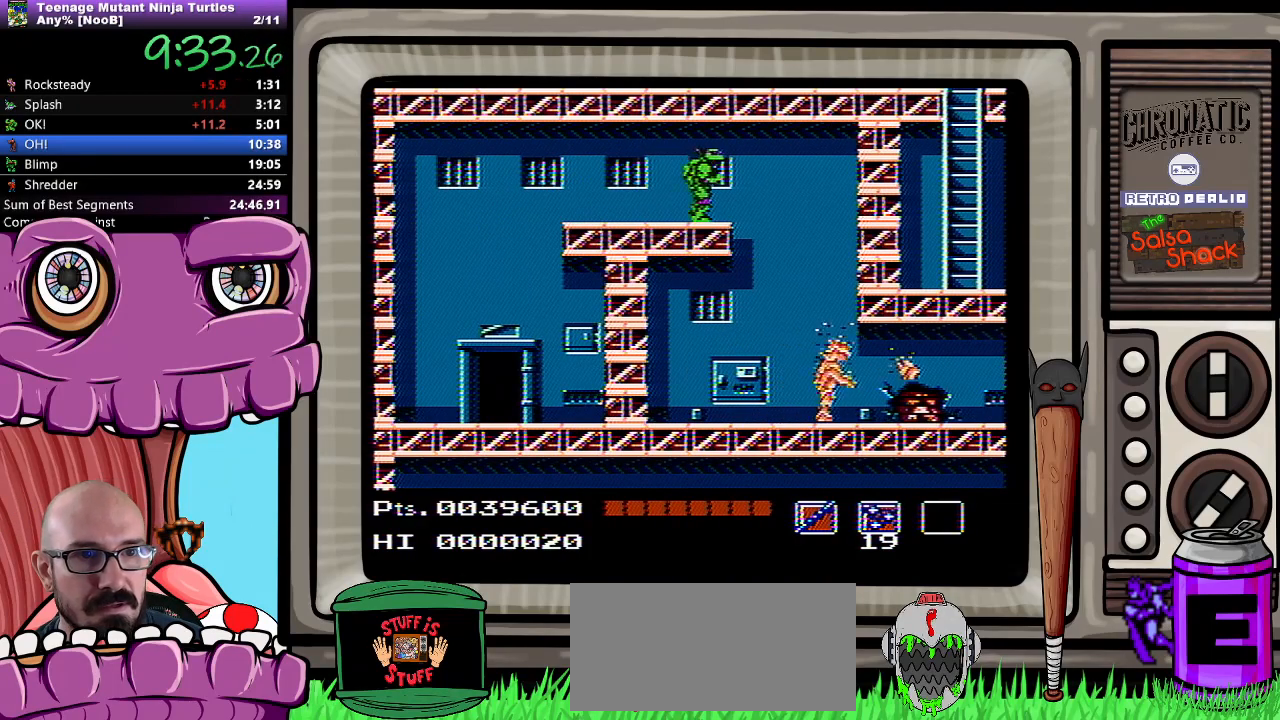
{"buttons": ["DPAD_DOWN", "DPAD_RIGHT"], "events": [[233, "DPAD_DOWN", "down"]]}
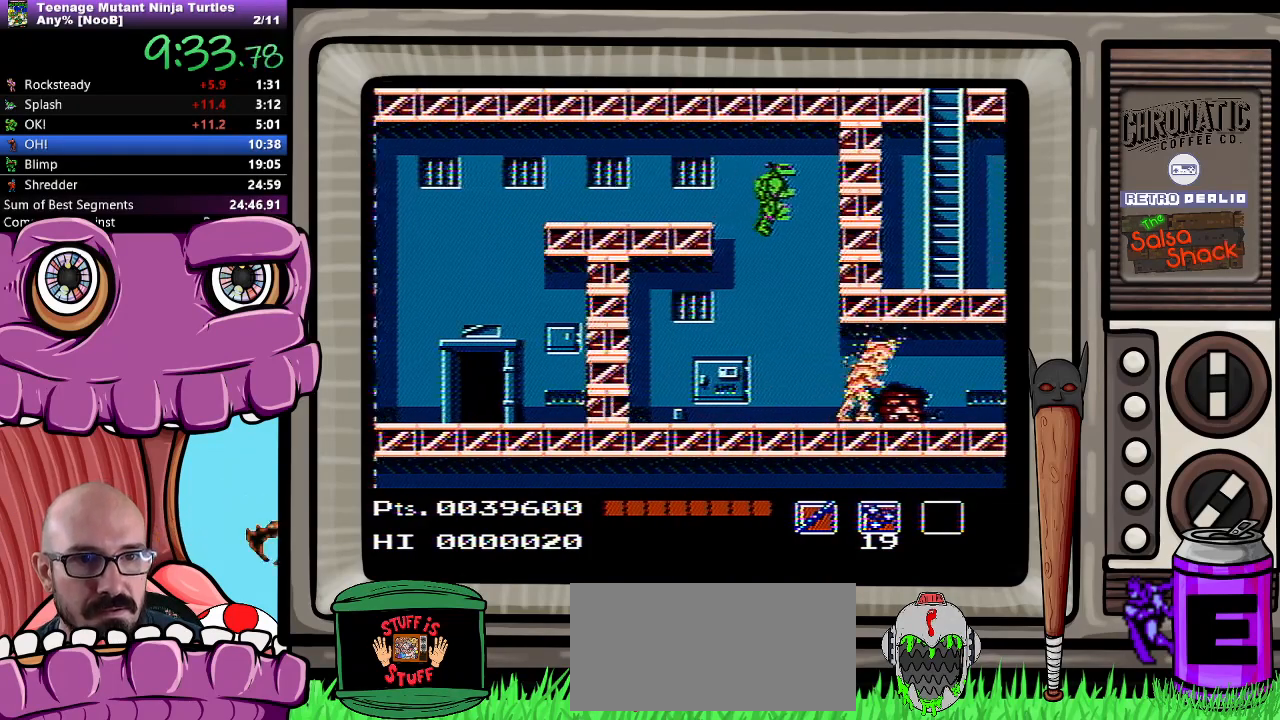
{"buttons": [], "events": [[67, "B", "down"], [167, "B", "up"], [350, "DPAD_RIGHT", "up"], [383, "DPAD_DOWN", "up"]]}
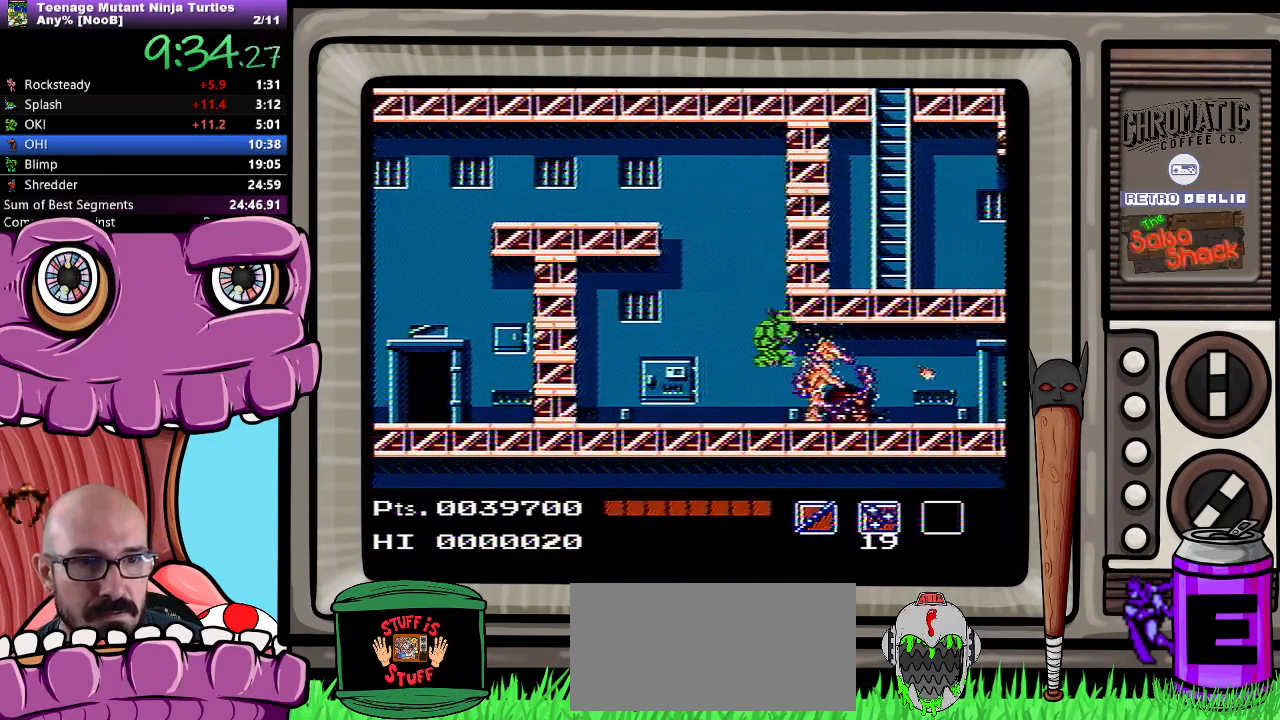
{"buttons": [], "events": [[233, "B", "down"], [300, "B", "up"], [383, "B", "down"], [467, "B", "up"]]}
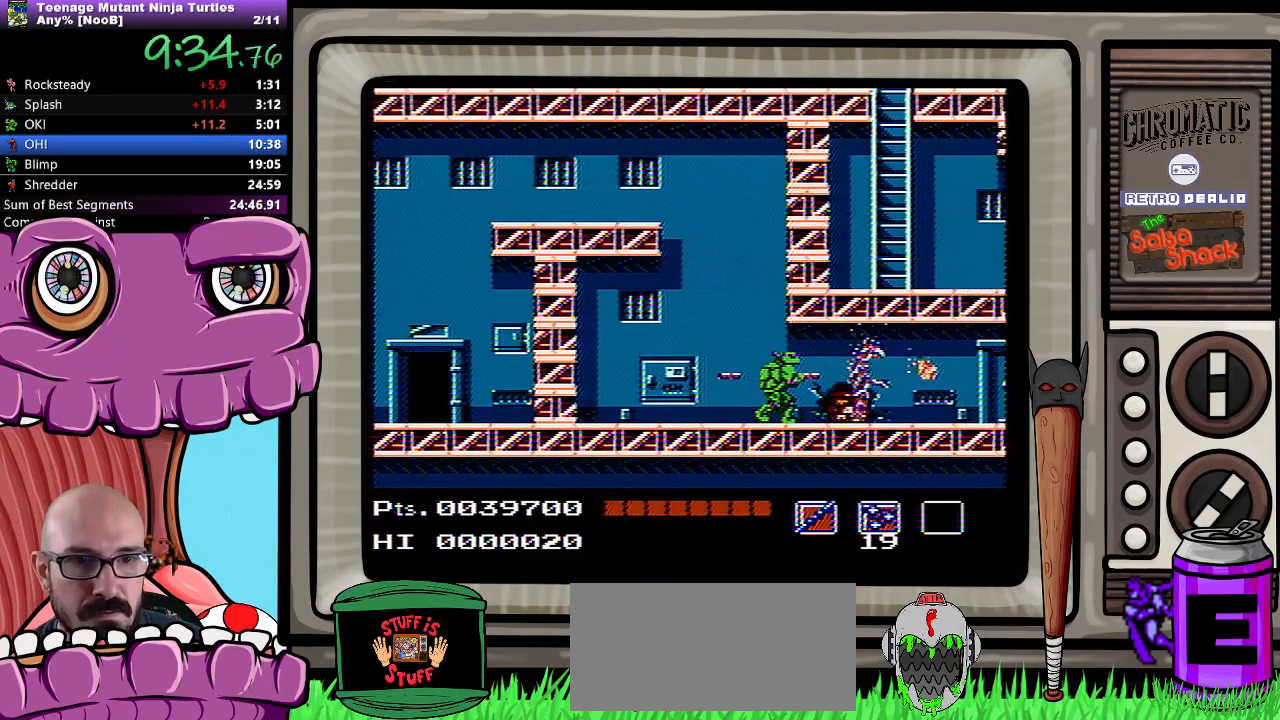
{"buttons": ["DPAD_RIGHT"], "events": [[17, "DPAD_RIGHT", "down"], [233, "DPAD_RIGHT", "up"], [250, "DPAD_RIGHT", "down"]]}
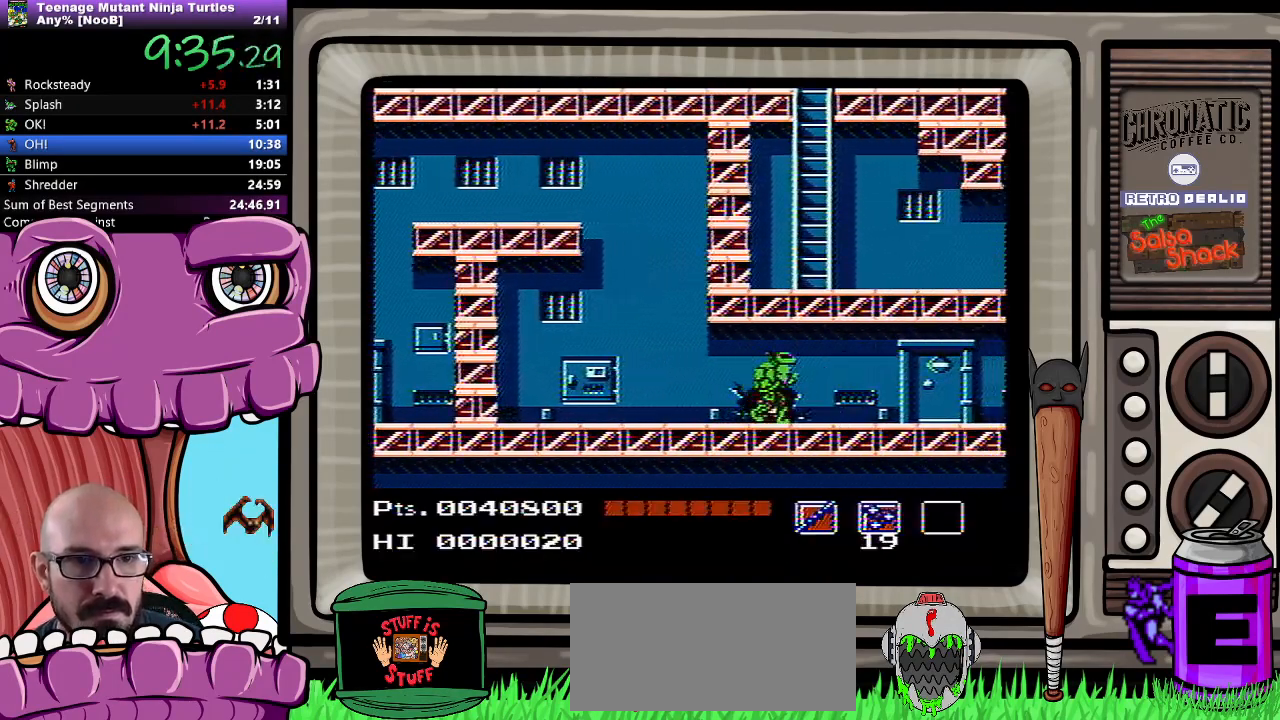
{"buttons": ["B", "DPAD_RIGHT"], "events": [[450, "B", "down"]]}
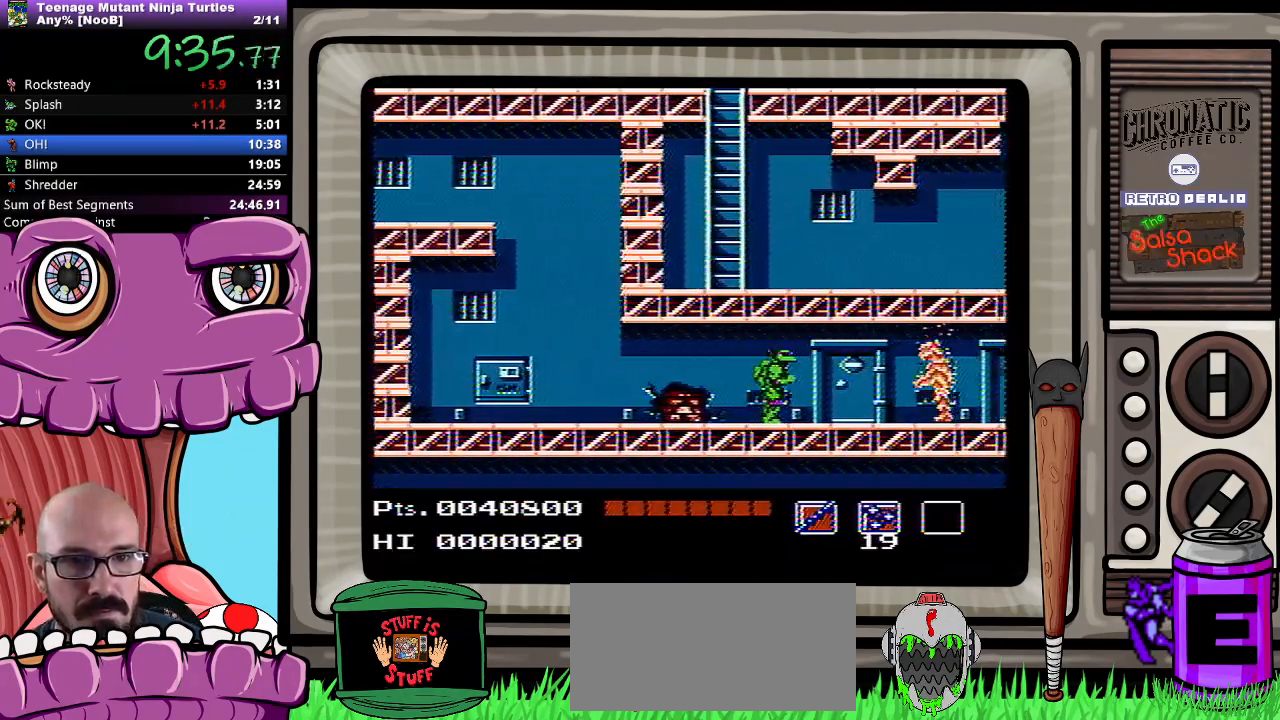
{"buttons": ["DPAD_LEFT"], "events": [[17, "B", "up"], [33, "DPAD_RIGHT", "up"], [500, "DPAD_LEFT", "down"]]}
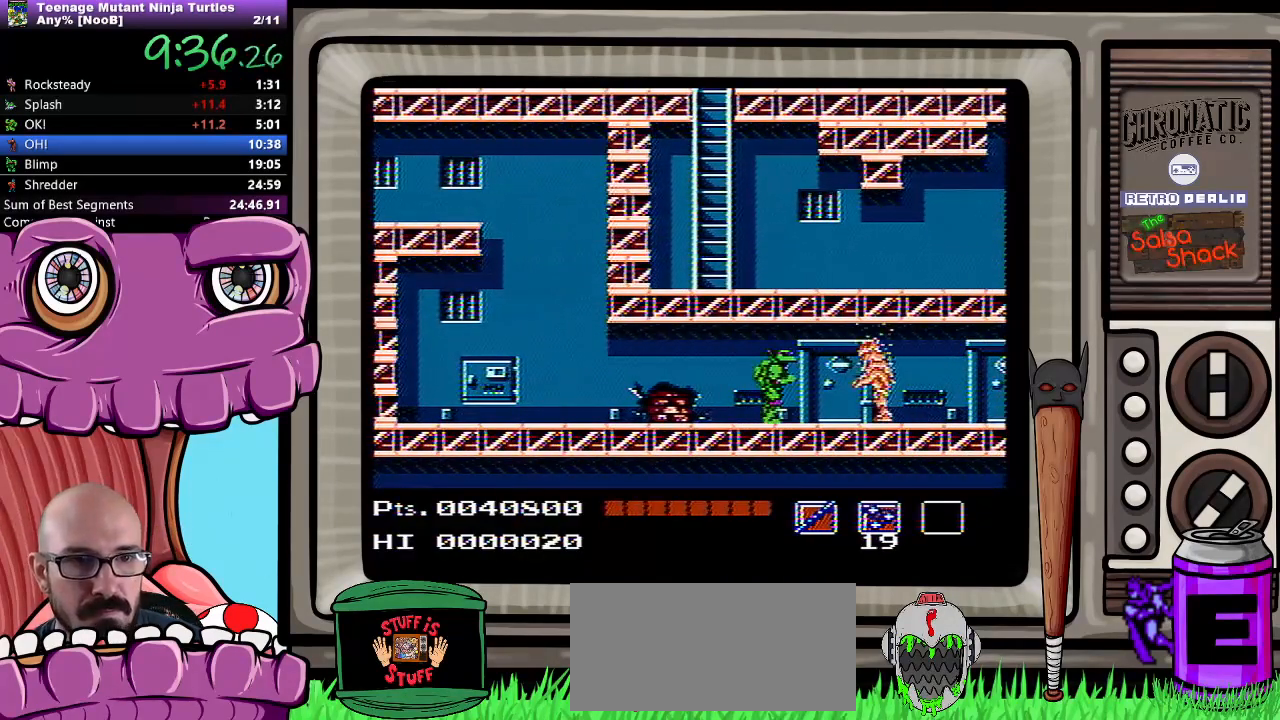
{"buttons": [], "events": [[217, "DPAD_LEFT", "up"], [217, "DPAD_RIGHT", "down"], [283, "B", "down"], [300, "DPAD_RIGHT", "up"], [333, "B", "up"]]}
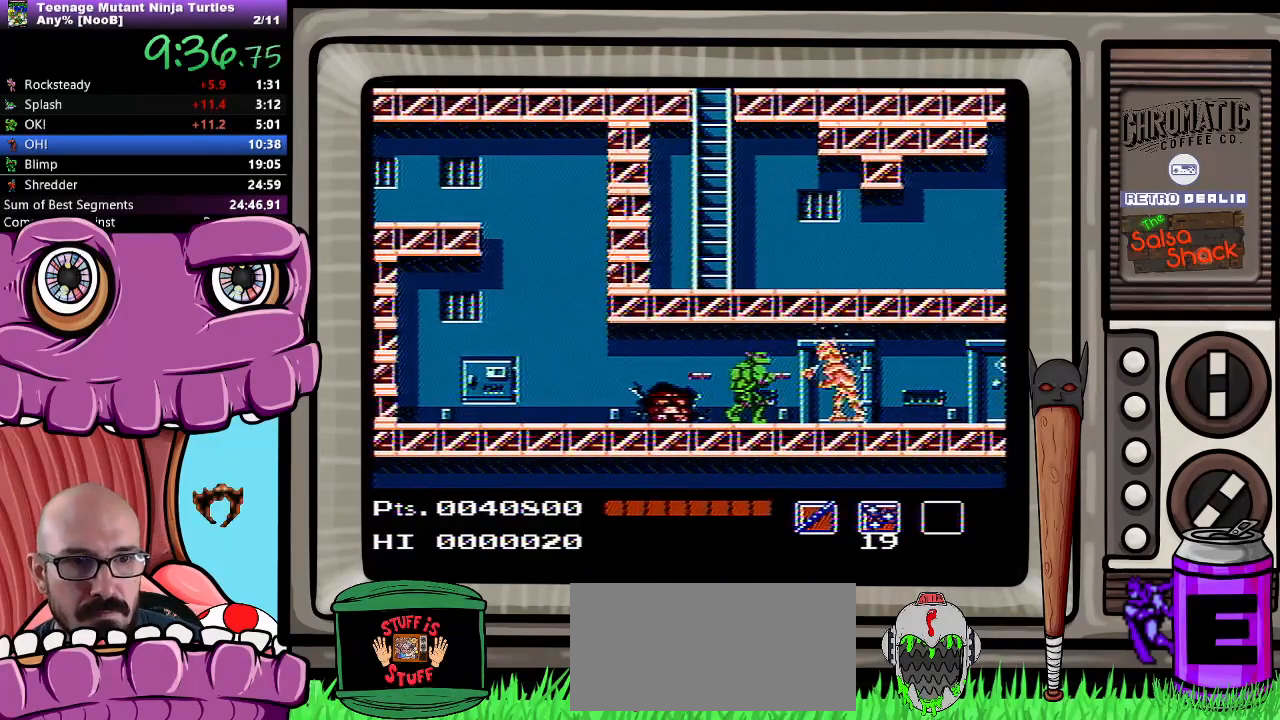
{"buttons": ["DPAD_RIGHT"], "events": [[200, "DPAD_RIGHT", "down"]]}
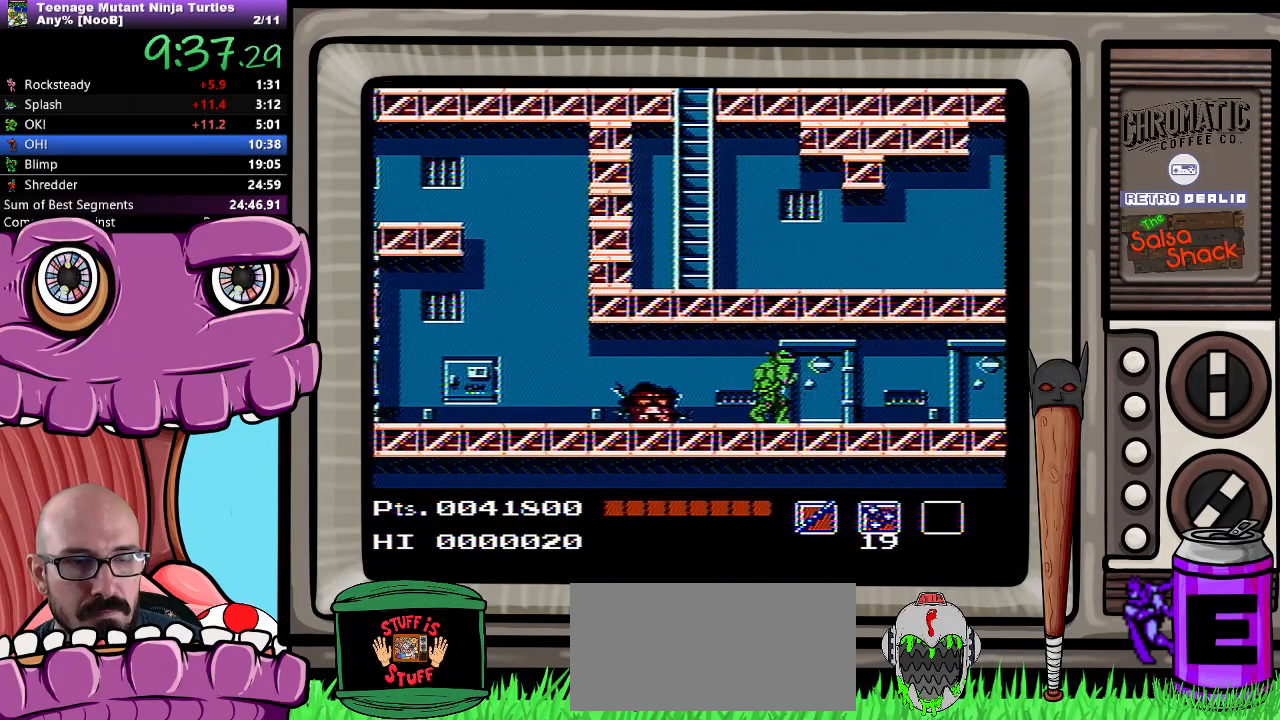
{"buttons": ["DPAD_RIGHT"], "events": []}
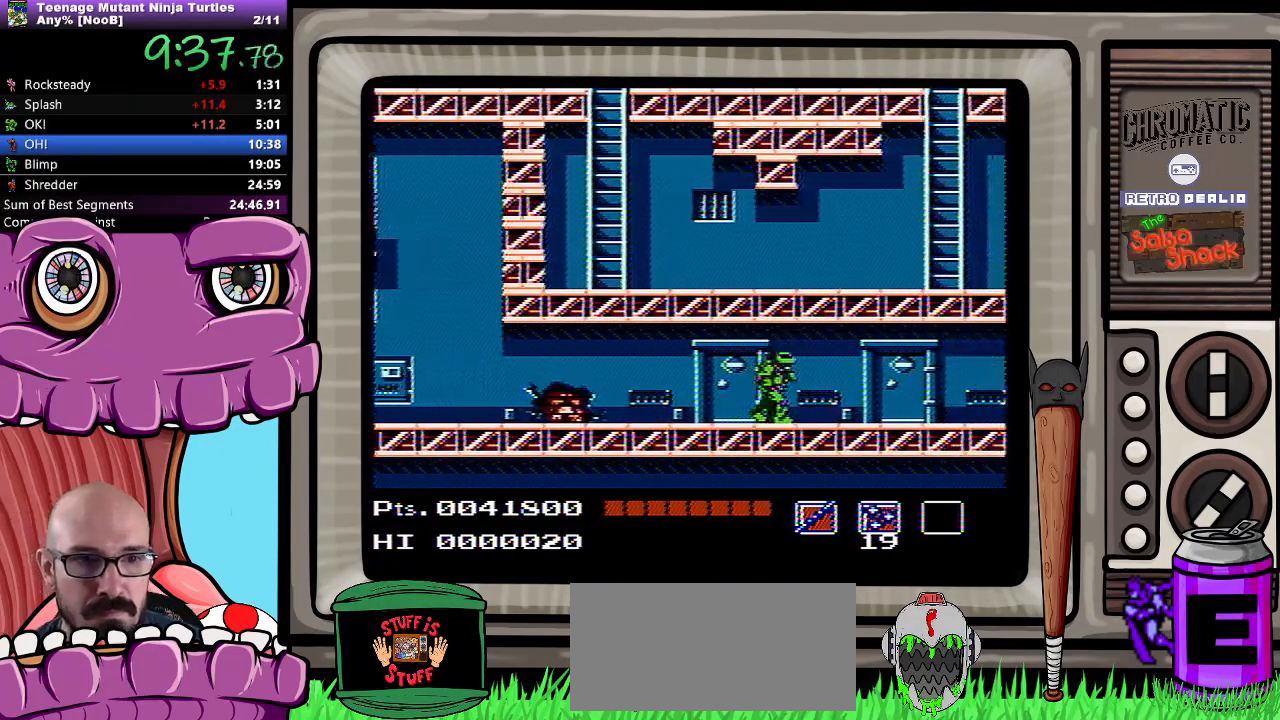
{"buttons": ["DPAD_RIGHT"], "events": []}
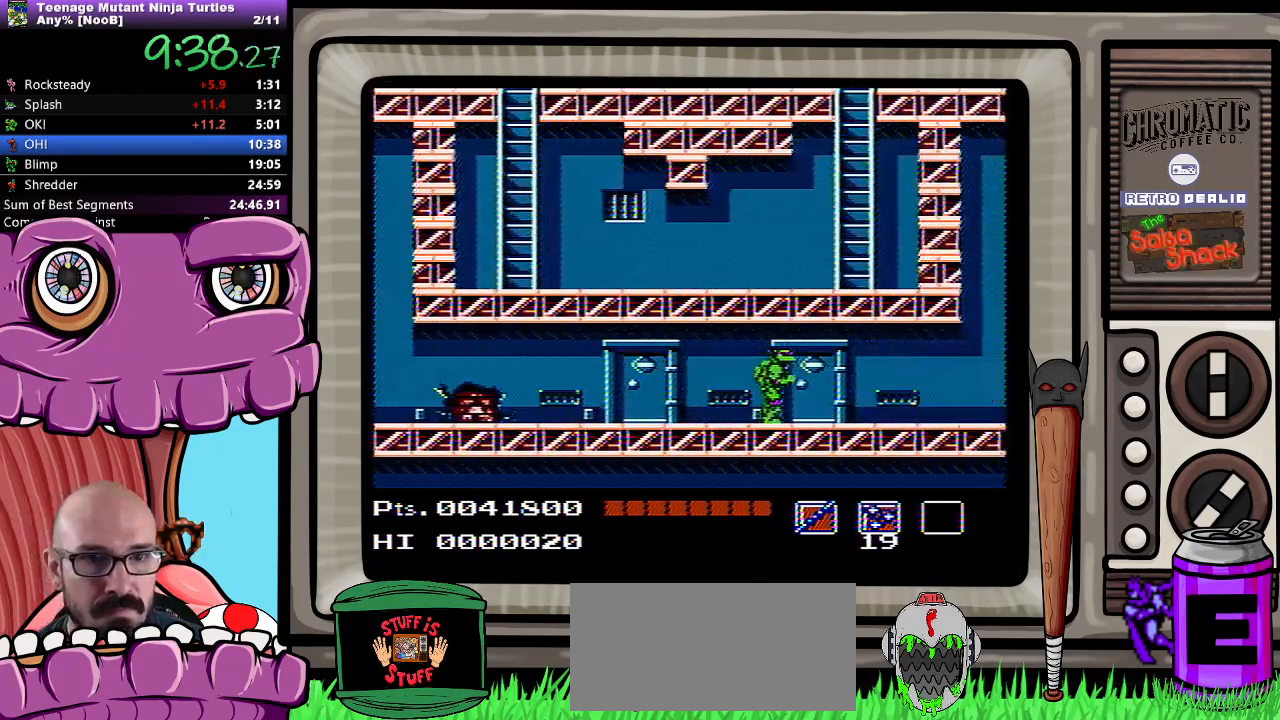
{"buttons": ["DPAD_RIGHT"], "events": []}
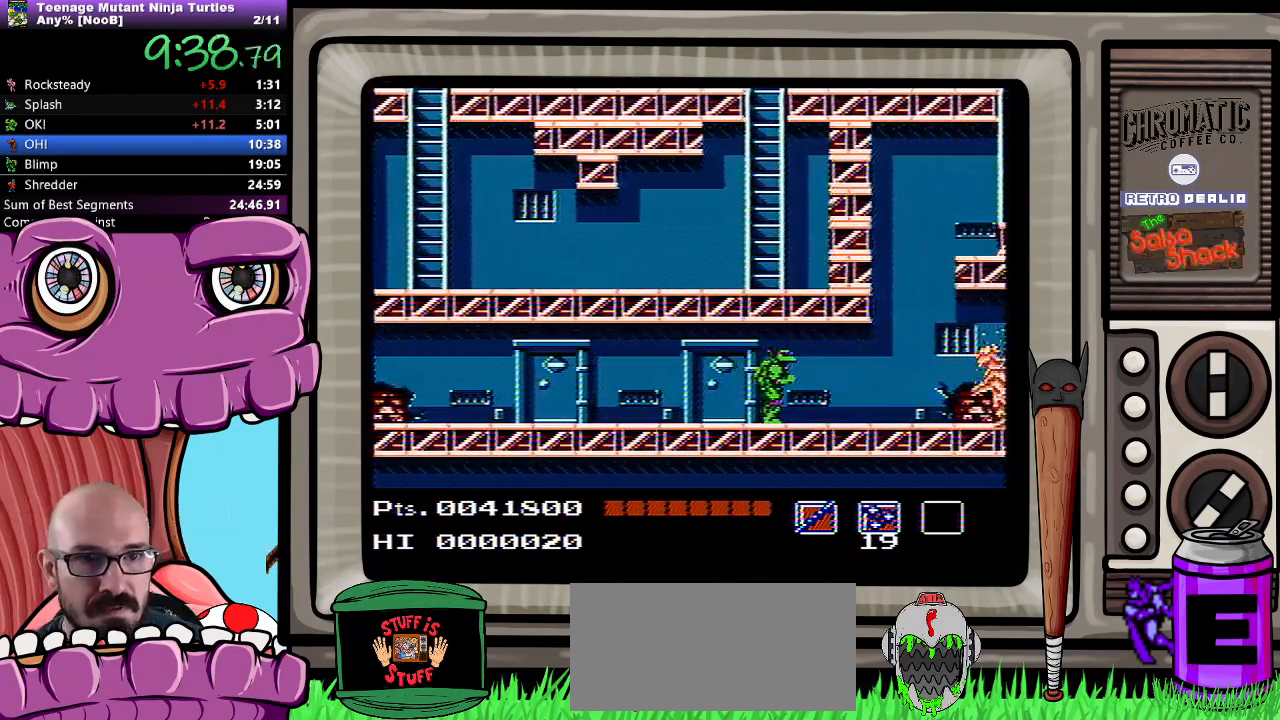
{"buttons": ["A", "DPAD_RIGHT"], "events": [[467, "A", "down"]]}
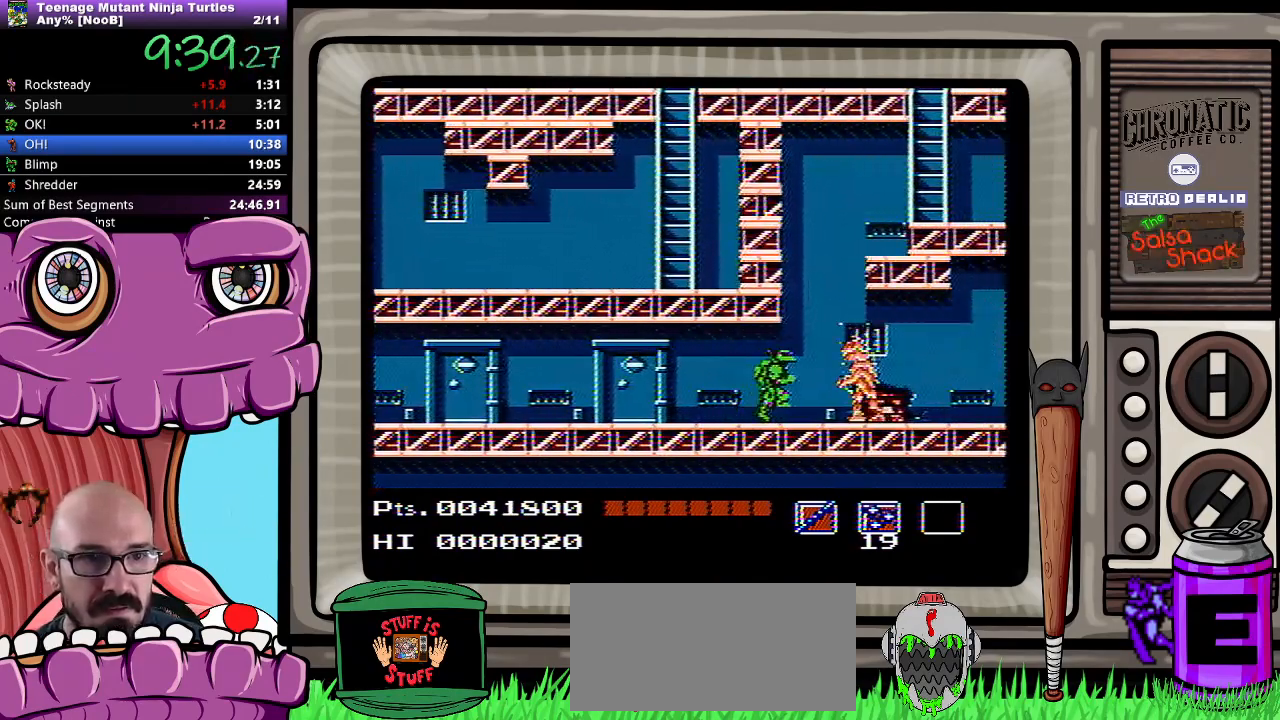
{"buttons": ["A", "DPAD_RIGHT"], "events": []}
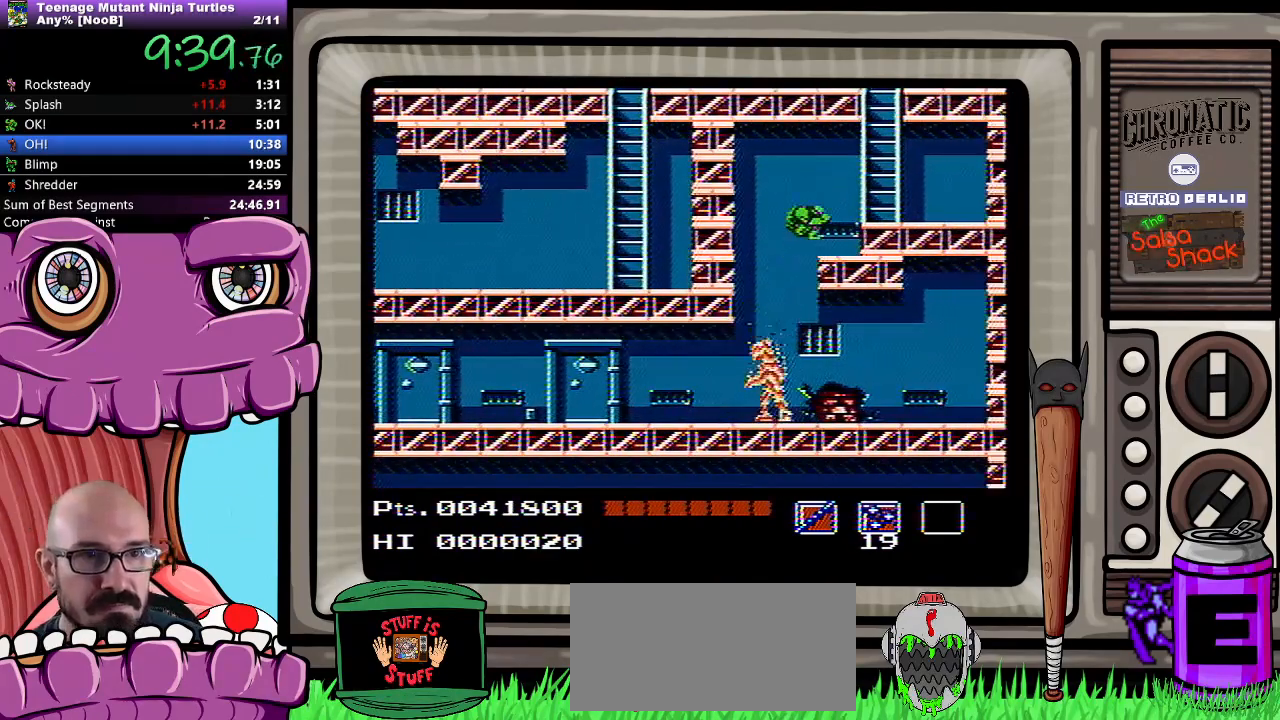
{"buttons": [], "events": [[133, "A", "up"], [500, "DPAD_RIGHT", "up"]]}
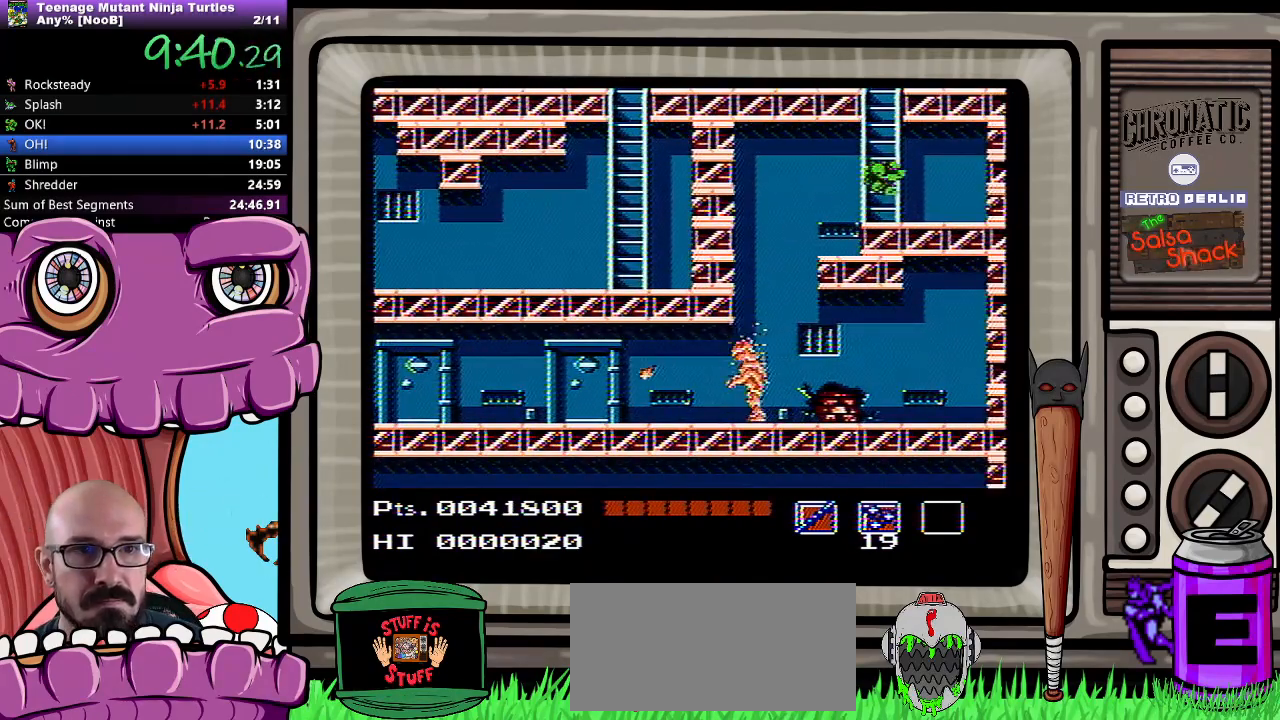
{"buttons": ["DPAD_UP"], "events": [[50, "DPAD_LEFT", "down"], [117, "DPAD_UP", "down"], [150, "DPAD_LEFT", "up"]]}
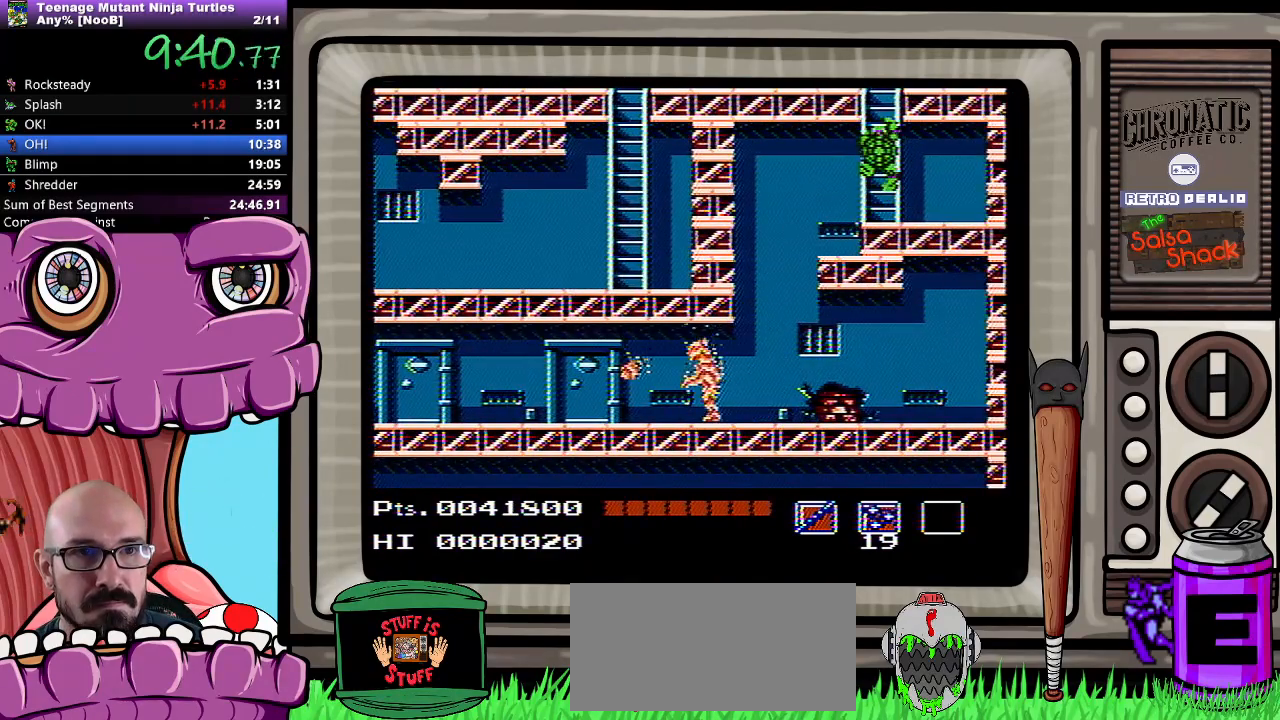
{"buttons": ["DPAD_UP"], "events": []}
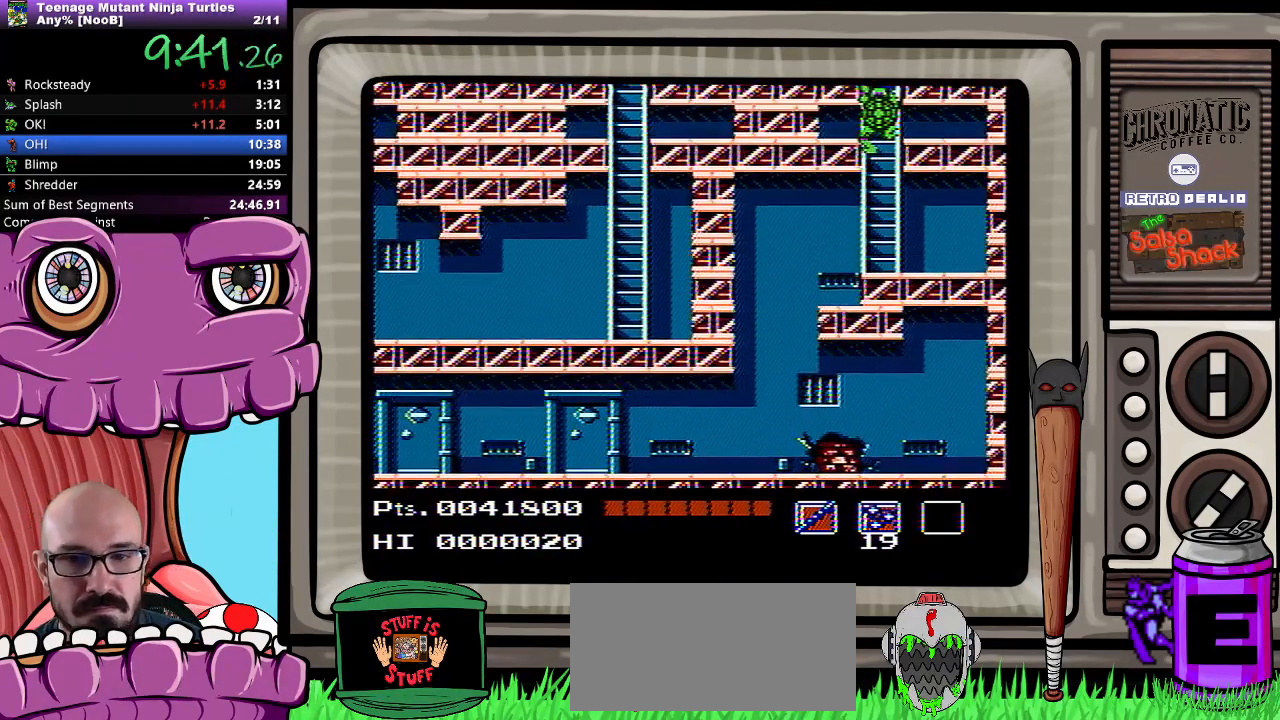
{"buttons": ["DPAD_UP"], "events": []}
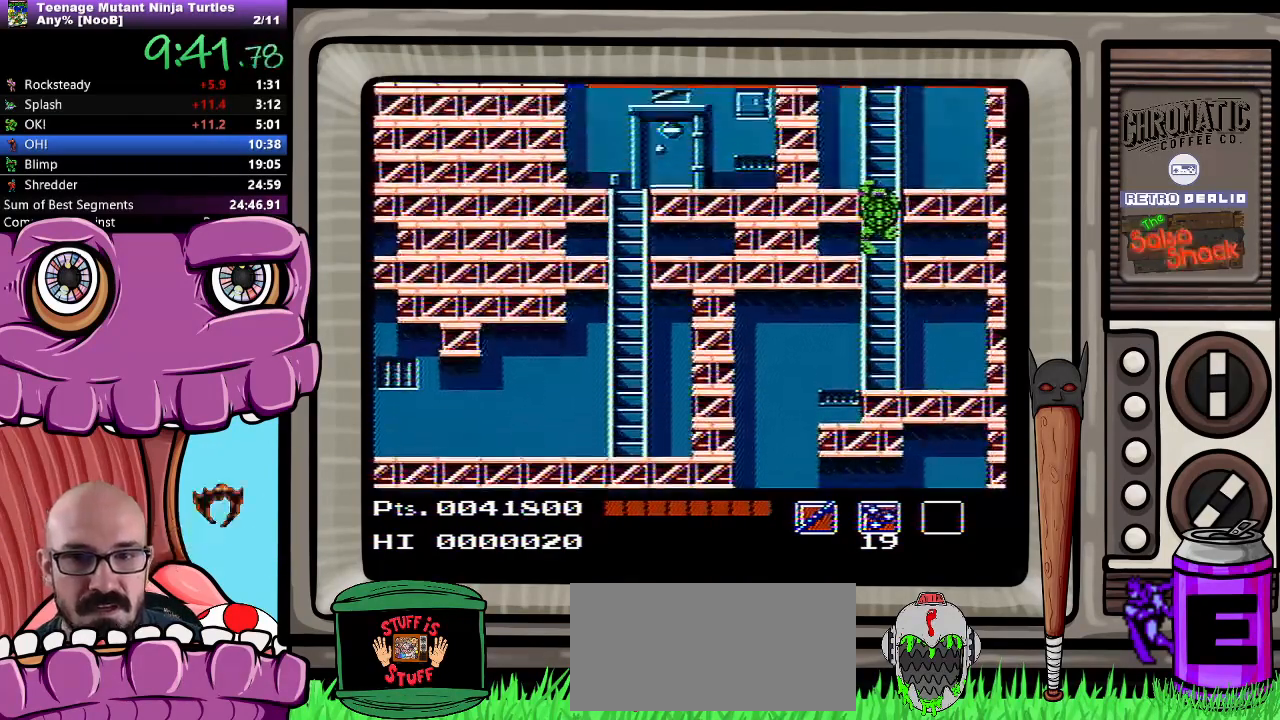
{"buttons": ["DPAD_UP"], "events": []}
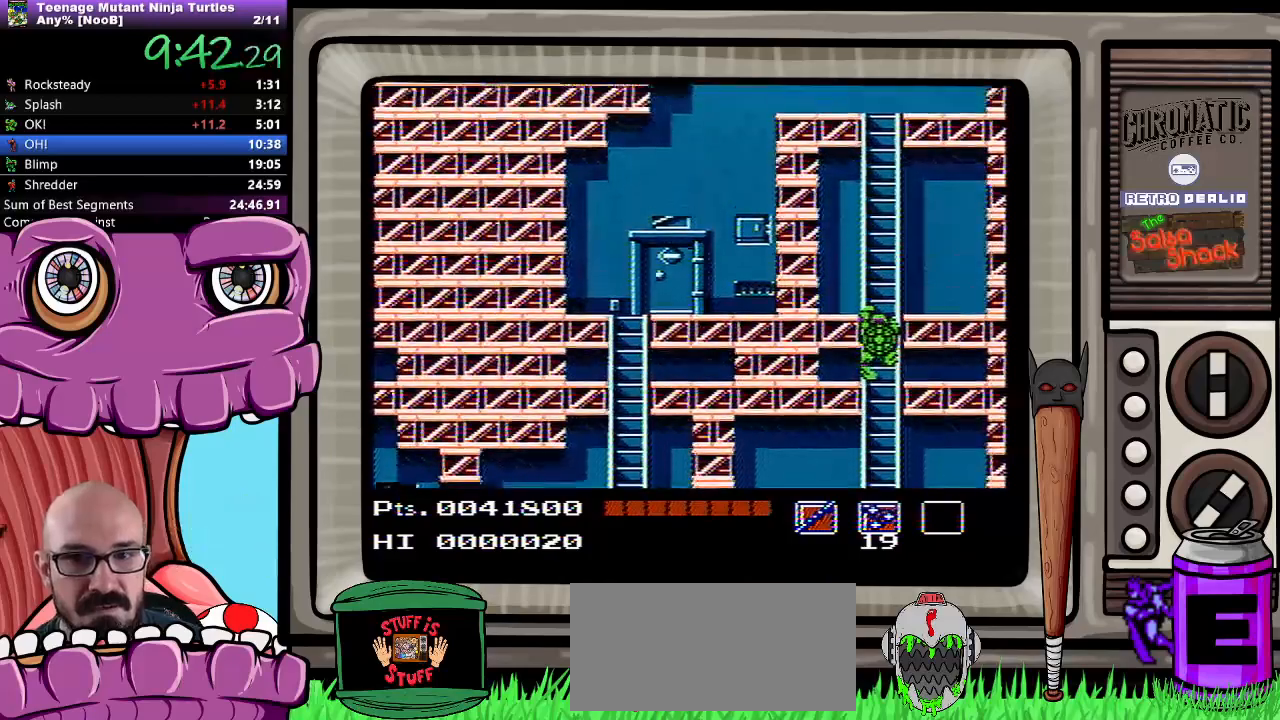
{"buttons": ["DPAD_UP"], "events": []}